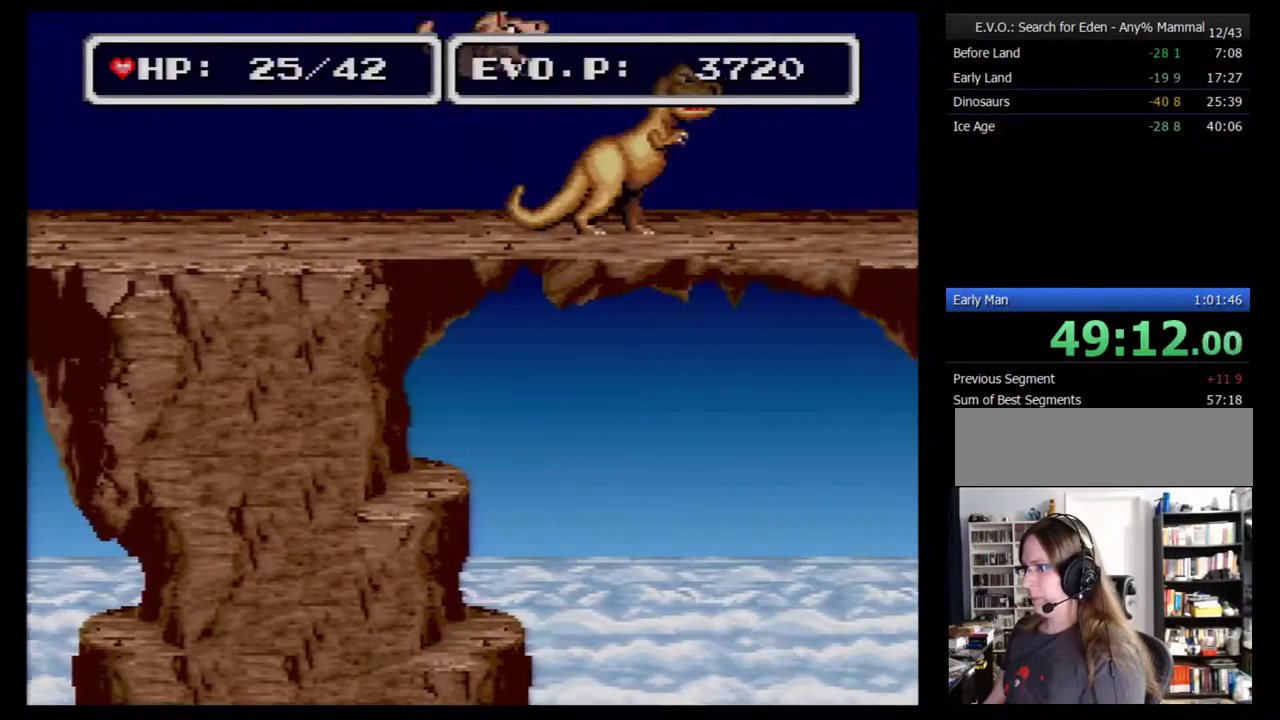
Gameplay with a controller (Nintendo layout); each line is a JSON object with the inputs held at the frame after it. "events" lists button and stick changes between this image and that frame as [ms after this image, input, new state], when the widget could be followed in between. Not read: L3 R3.
{"buttons": ["B"], "events": [[500, "DPAD_RIGHT", "up"]]}
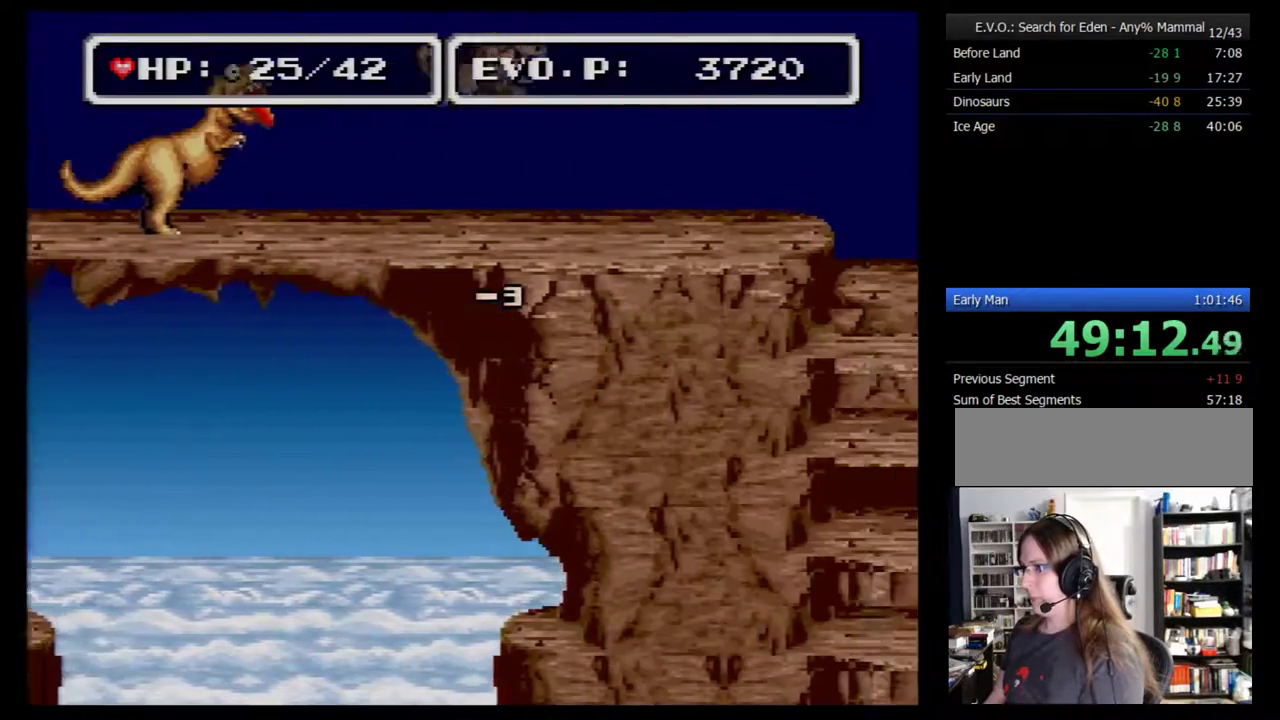
{"buttons": ["B", "DPAD_RIGHT"], "events": [[67, "B", "up"], [117, "DPAD_RIGHT", "down"], [183, "DPAD_RIGHT", "up"], [250, "DPAD_RIGHT", "down"], [433, "B", "down"]]}
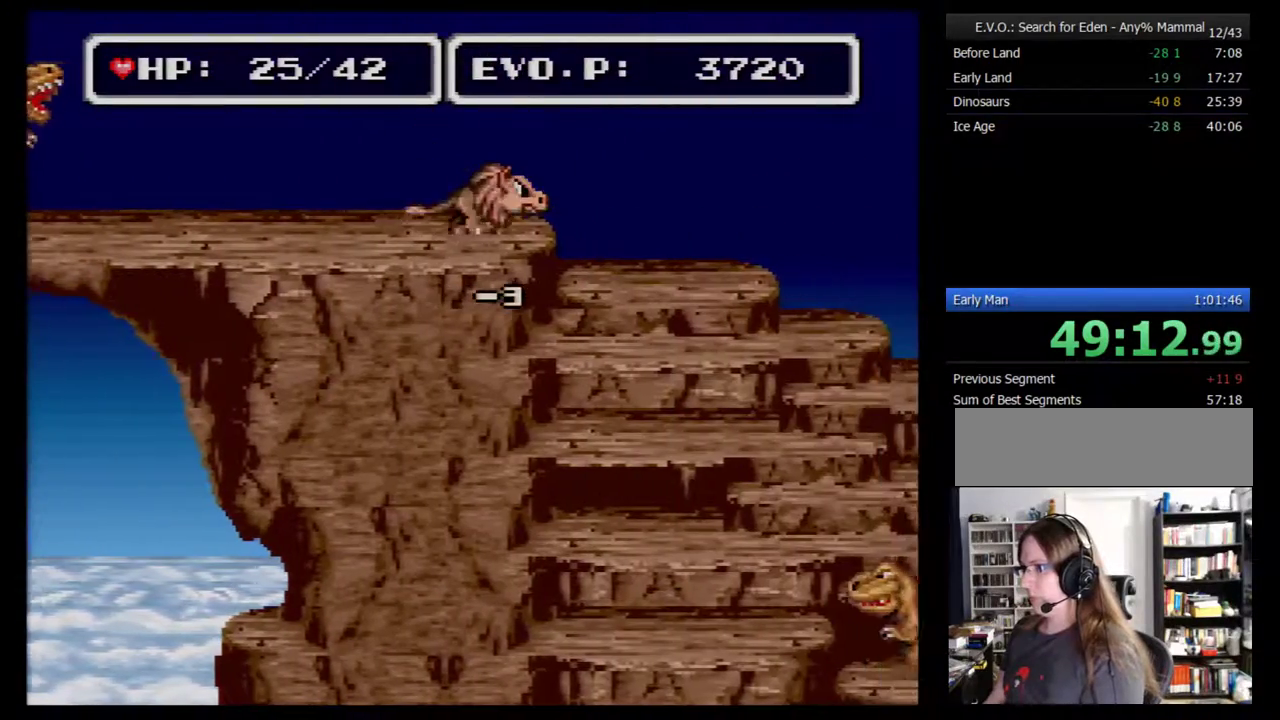
{"buttons": ["B", "DPAD_RIGHT"], "events": []}
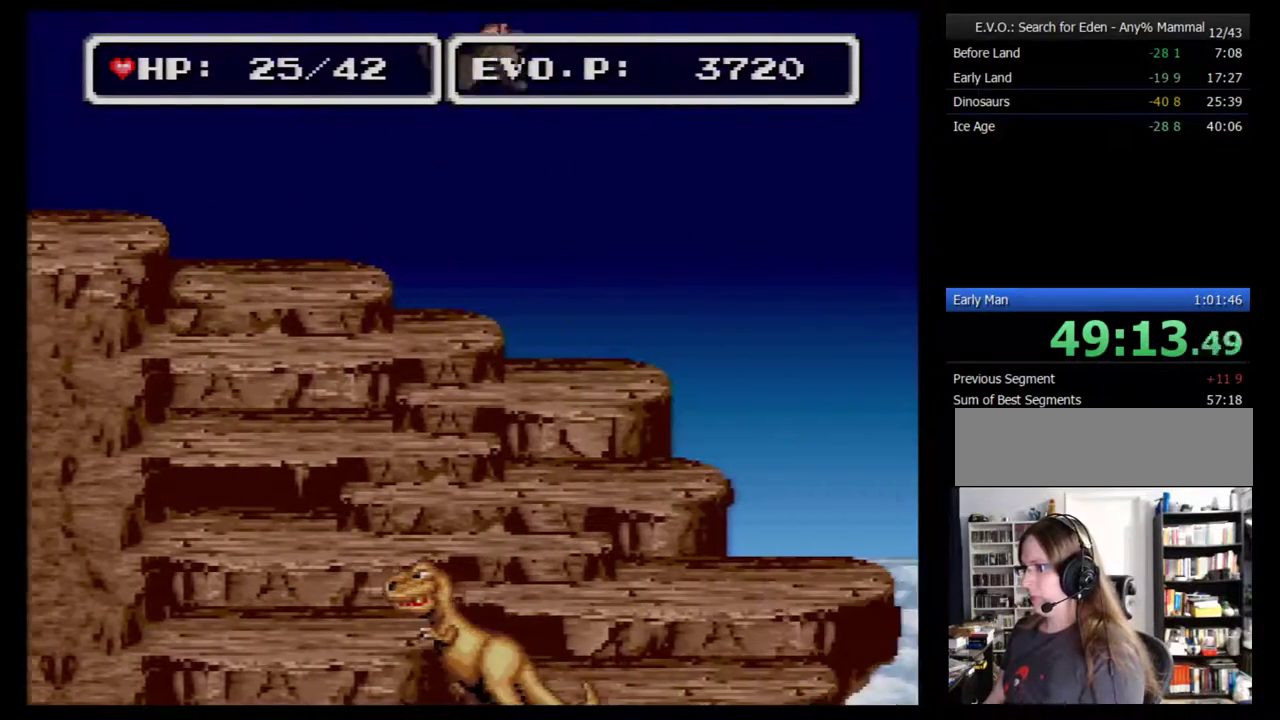
{"buttons": ["B", "DPAD_RIGHT"], "events": []}
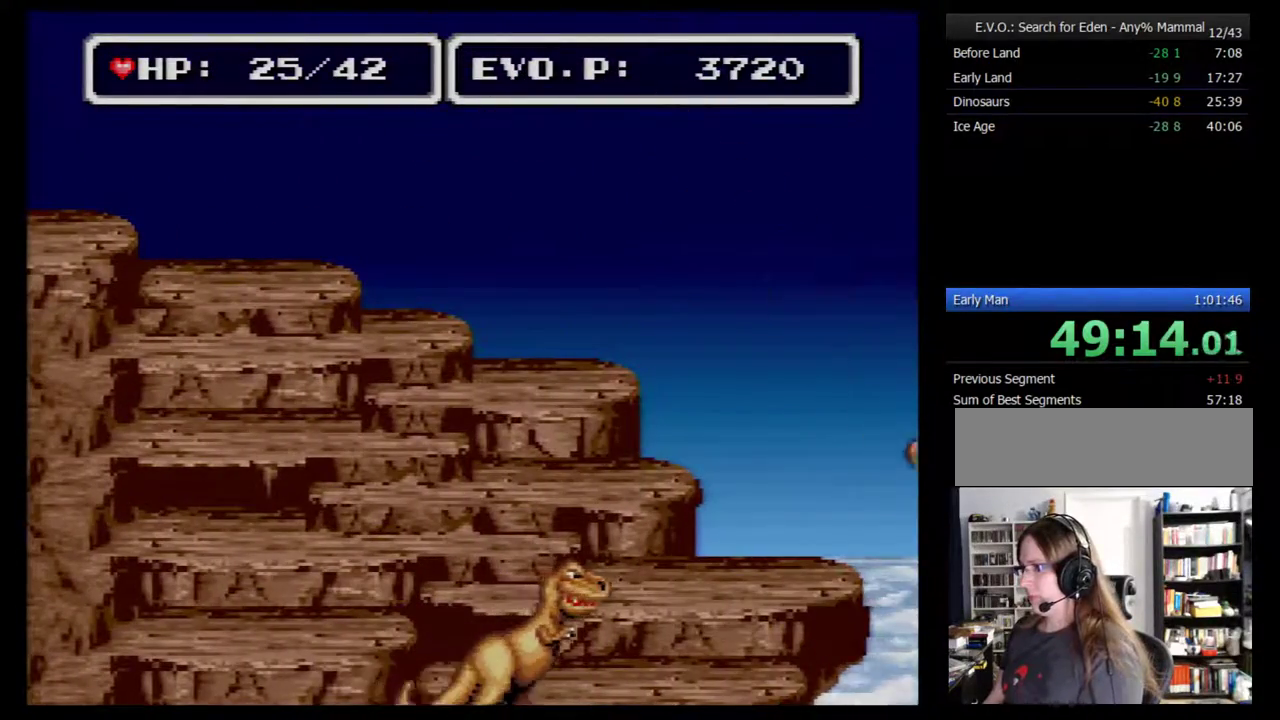
{"buttons": ["B", "DPAD_RIGHT"], "events": []}
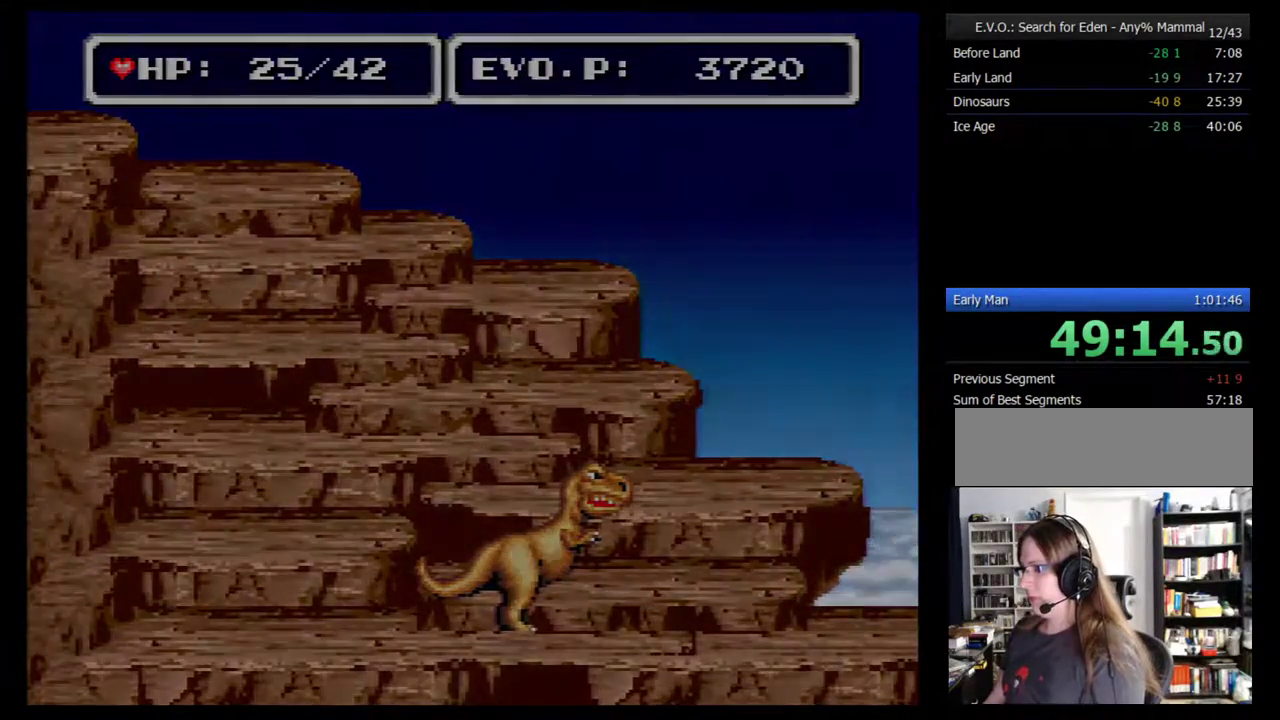
{"buttons": ["B", "DPAD_RIGHT"], "events": []}
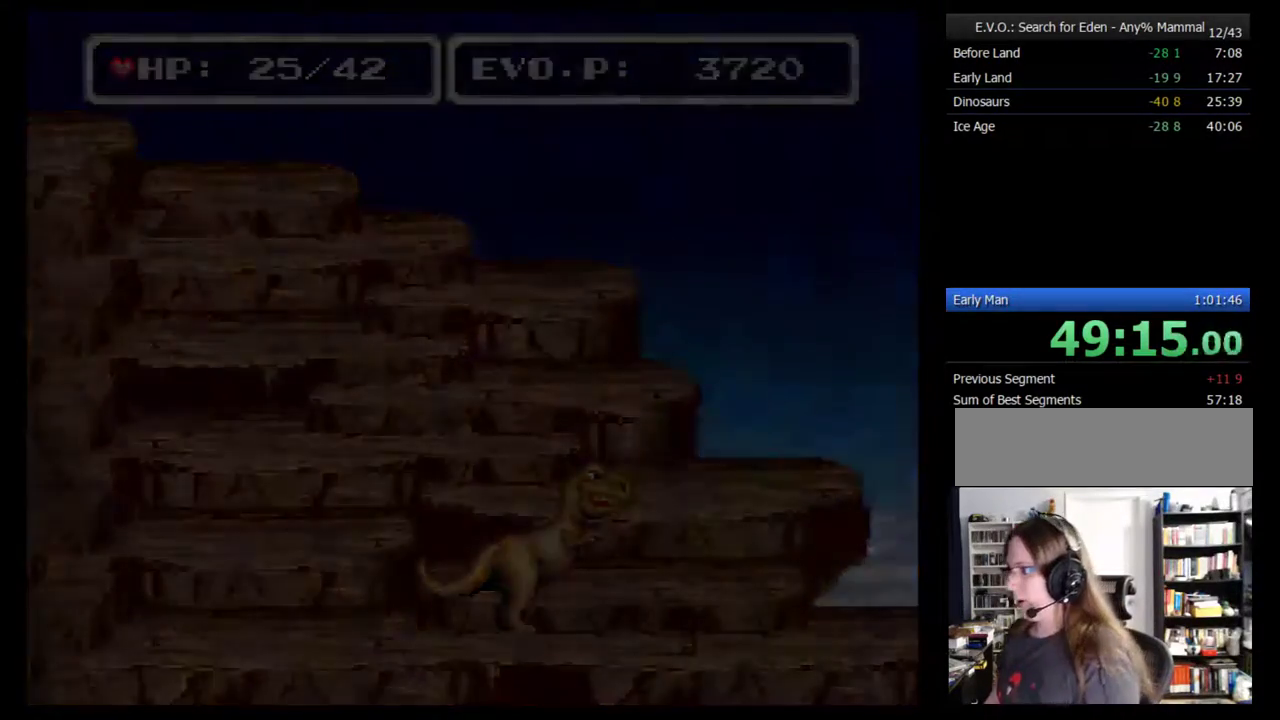
{"buttons": ["B", "DPAD_RIGHT"], "events": []}
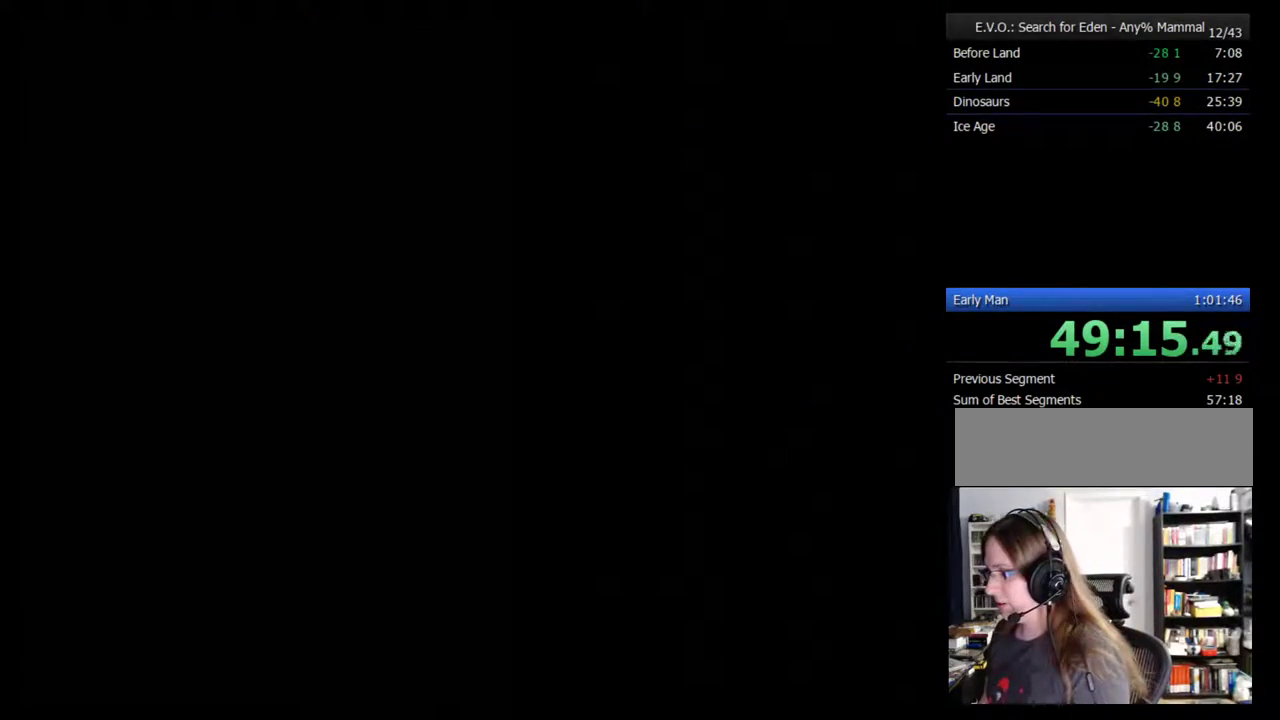
{"buttons": [], "events": [[183, "B", "up"], [200, "DPAD_RIGHT", "up"]]}
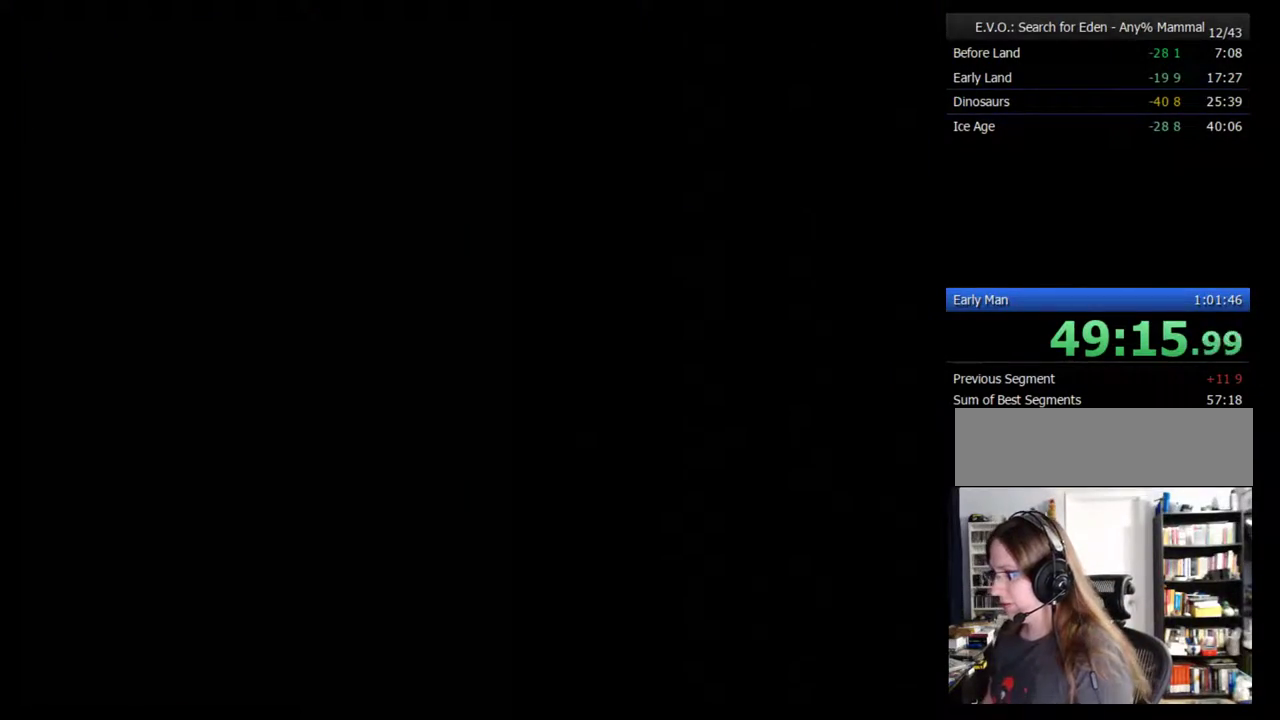
{"buttons": [], "events": []}
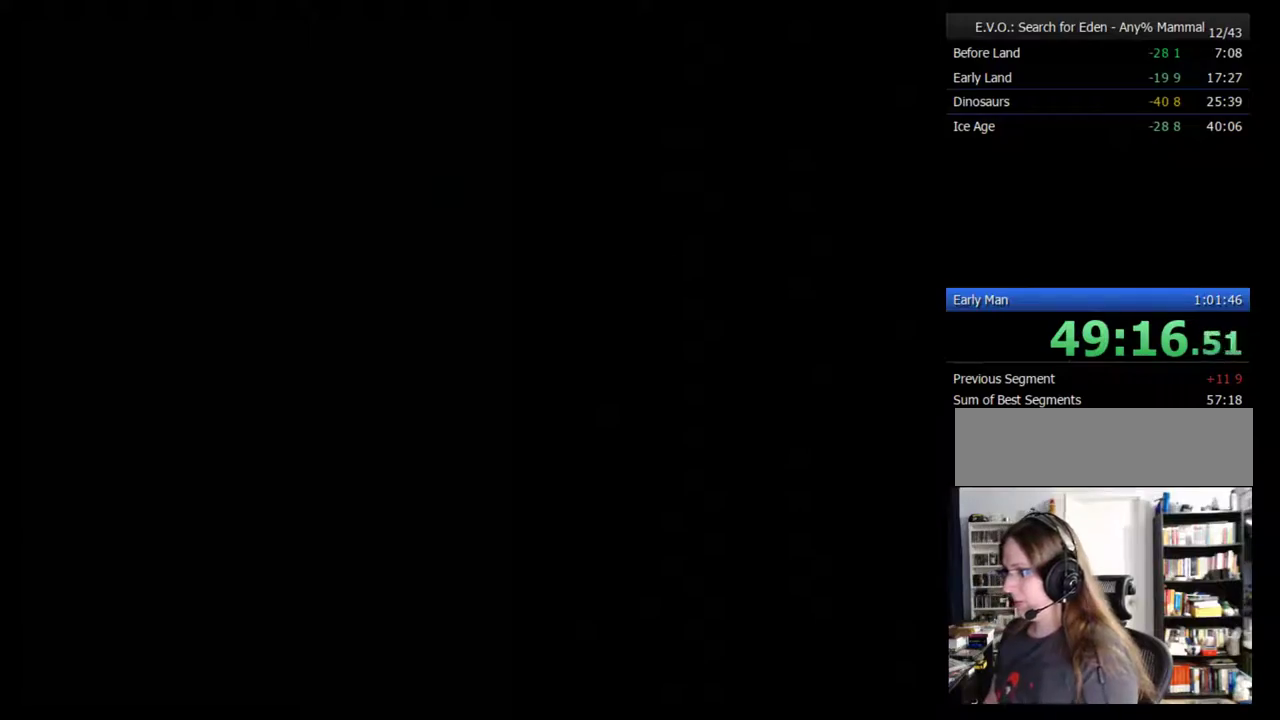
{"buttons": ["DPAD_UP"], "events": [[50, "DPAD_UP", "down"], [117, "DPAD_UP", "up"], [183, "DPAD_UP", "down"], [267, "DPAD_UP", "up"], [450, "DPAD_UP", "down"]]}
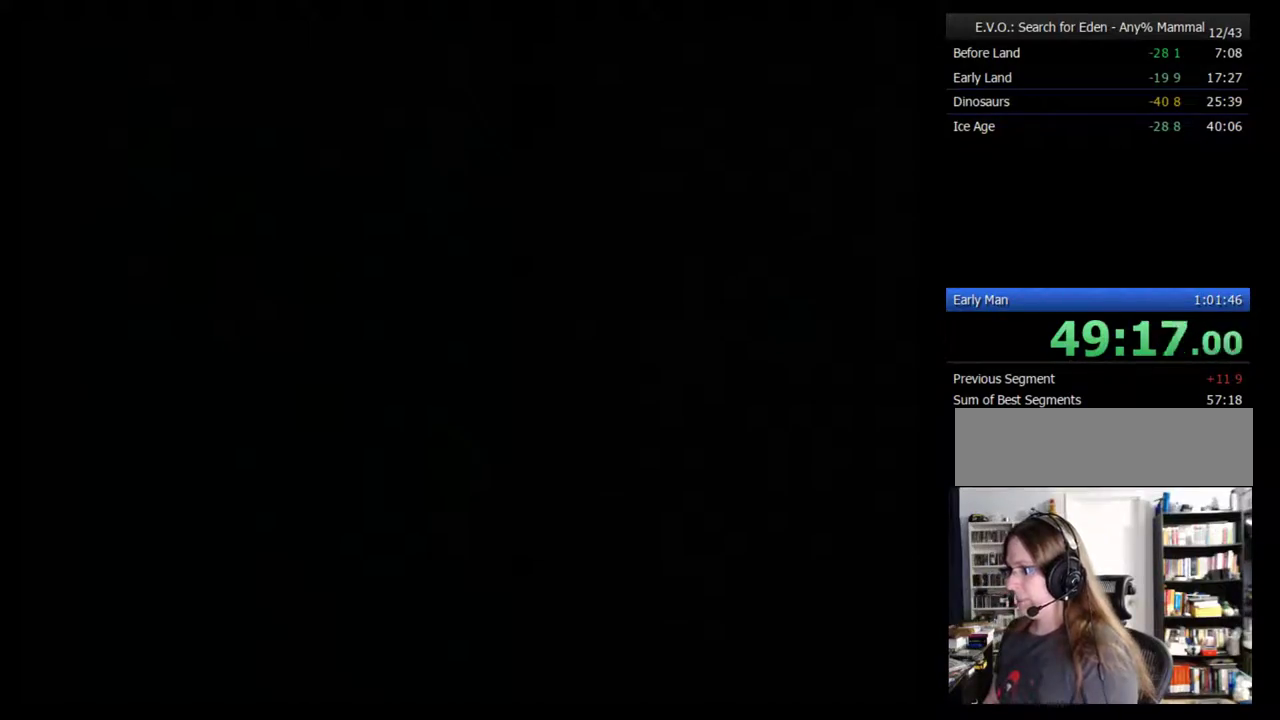
{"buttons": [], "events": [[17, "DPAD_UP", "up"], [117, "DPAD_UP", "down"], [183, "DPAD_UP", "up"], [233, "DPAD_UP", "down"], [300, "DPAD_UP", "up"], [400, "DPAD_UP", "down"], [450, "DPAD_UP", "up"]]}
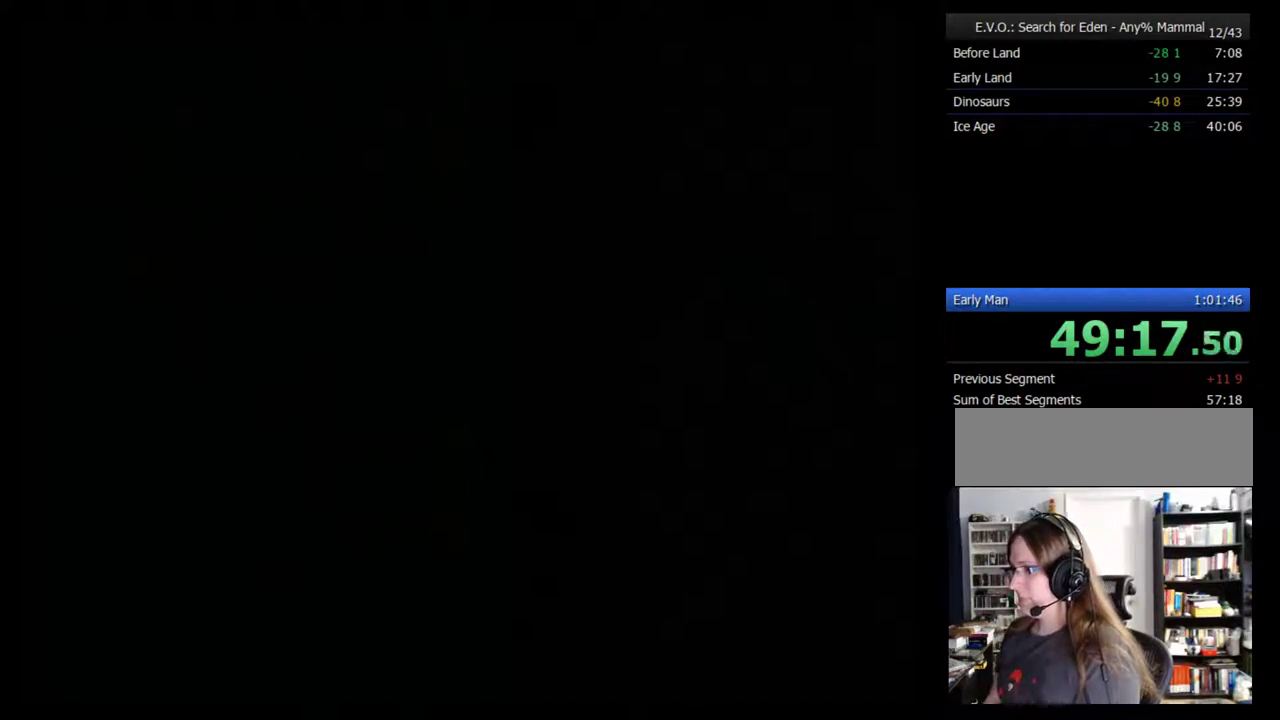
{"buttons": ["DPAD_UP"], "events": [[17, "DPAD_UP", "down"], [83, "DPAD_UP", "up"], [200, "DPAD_UP", "down"], [267, "DPAD_UP", "up"], [483, "DPAD_UP", "down"]]}
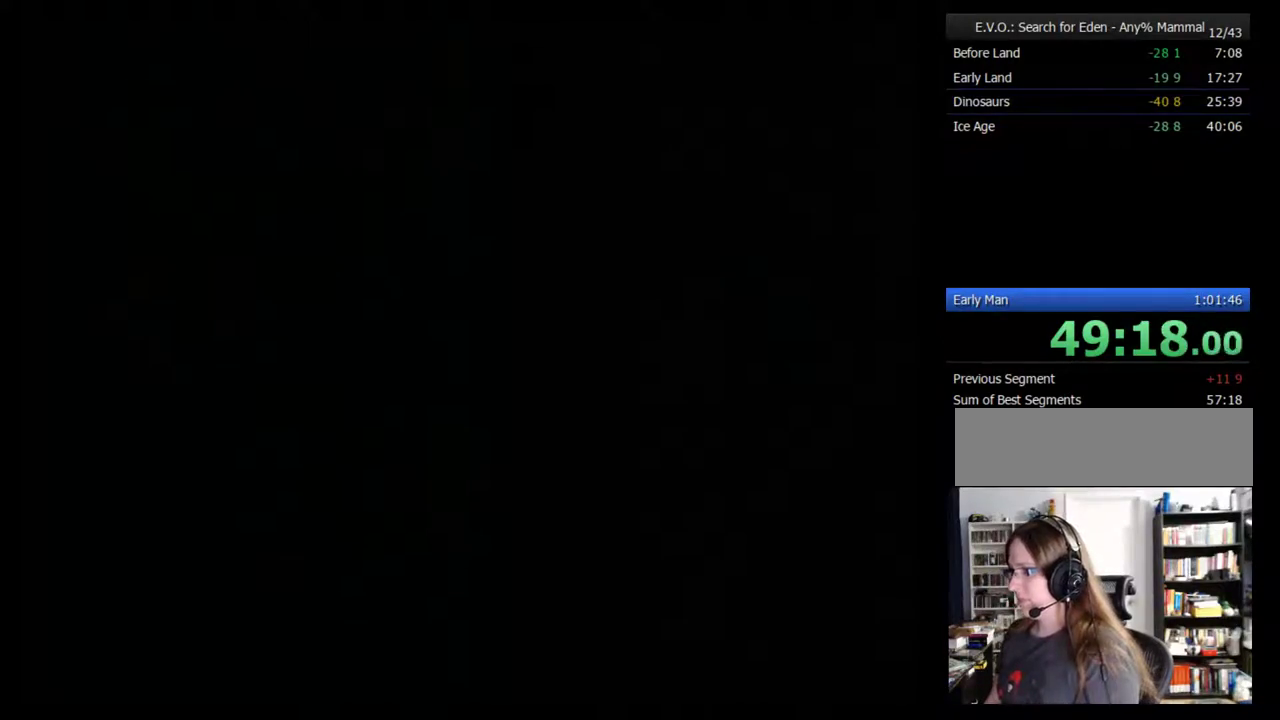
{"buttons": ["DPAD_UP"], "events": [[50, "DPAD_UP", "up"], [133, "DPAD_UP", "down"], [233, "DPAD_UP", "up"], [350, "DPAD_UP", "down"], [450, "DPAD_UP", "up"], [500, "DPAD_UP", "down"]]}
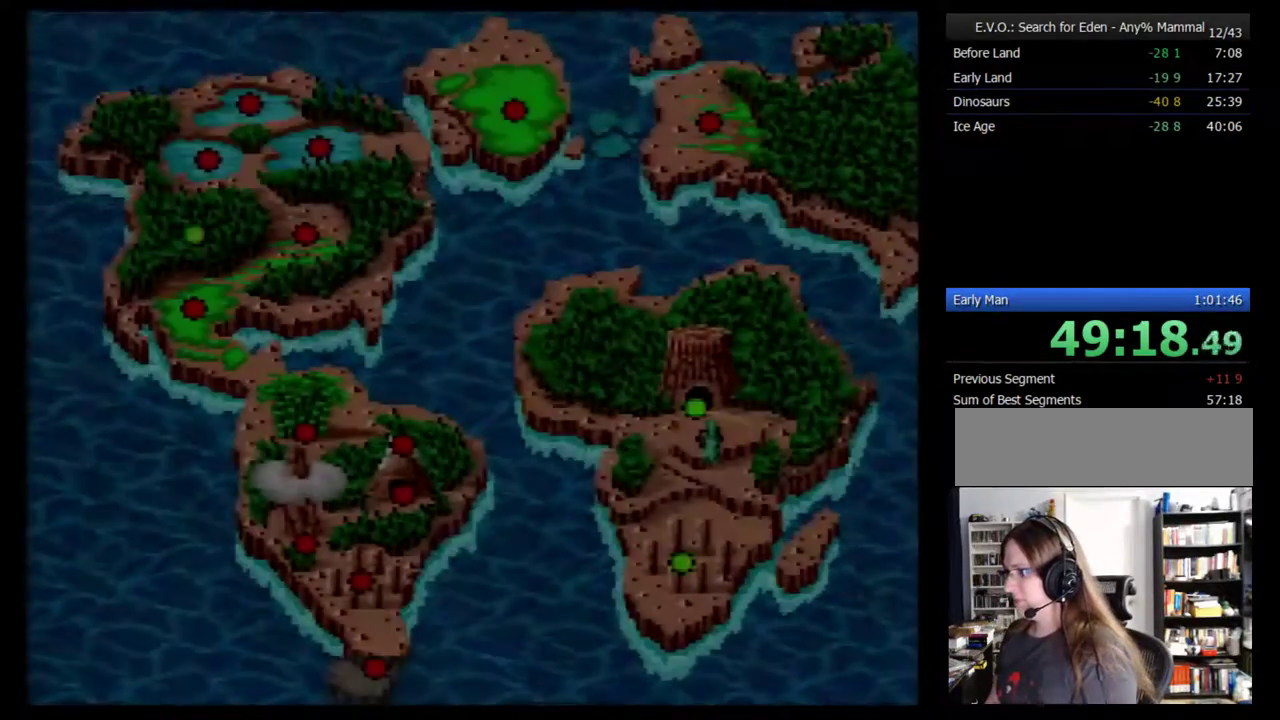
{"buttons": ["DPAD_UP"], "events": [[67, "DPAD_UP", "up"], [367, "DPAD_UP", "down"]]}
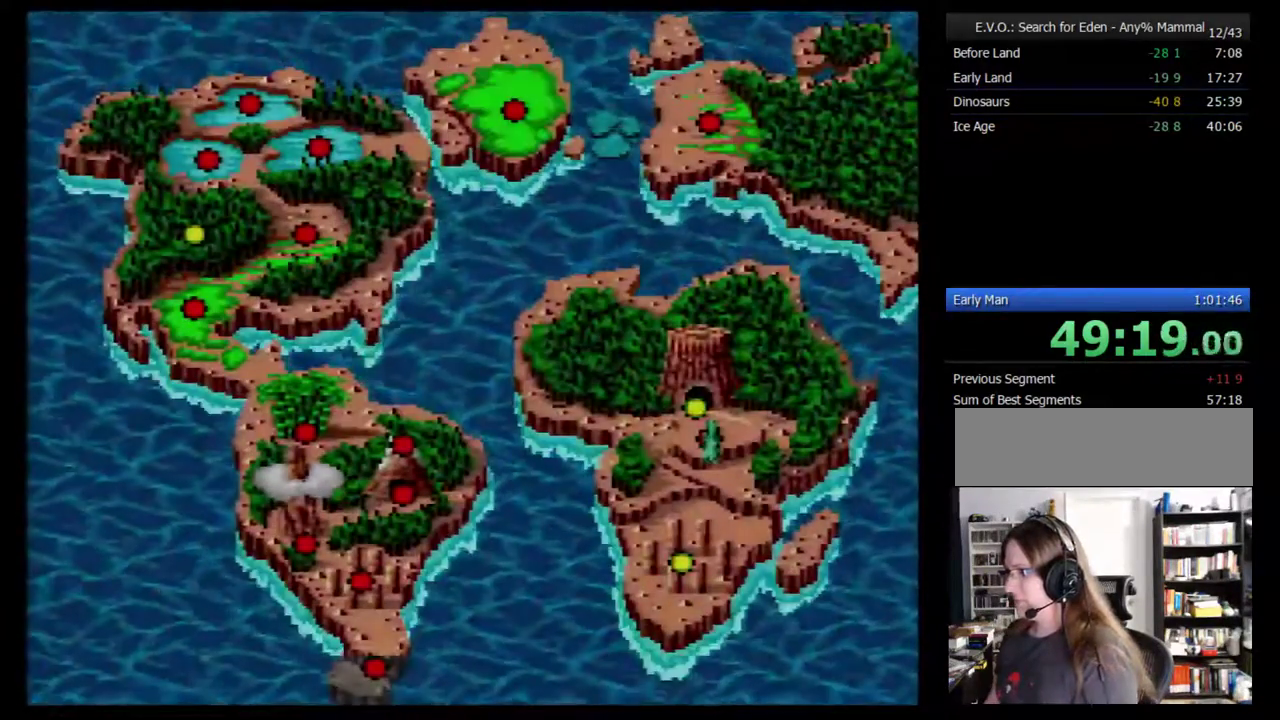
{"buttons": ["B"], "events": [[33, "DPAD_UP", "up"], [100, "DPAD_UP", "down"], [217, "DPAD_UP", "up"], [367, "B", "down"], [433, "B", "up"], [500, "B", "down"]]}
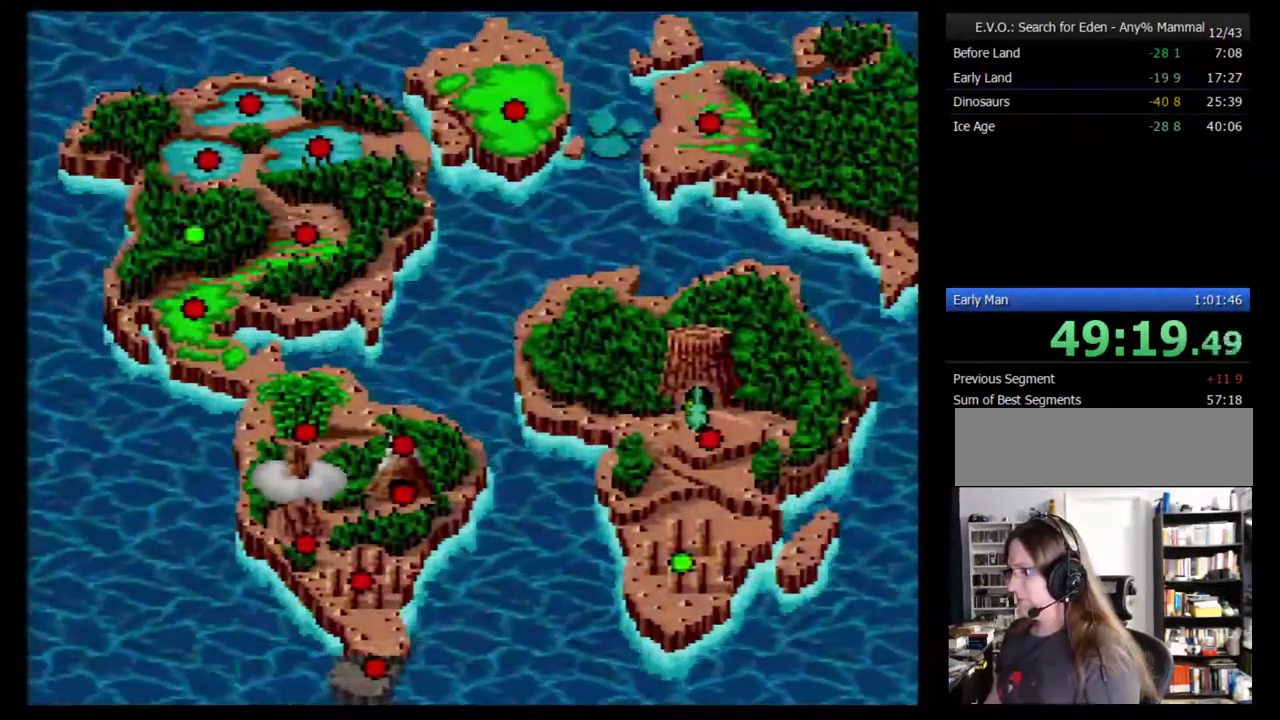
{"buttons": [], "events": [[50, "B", "up"], [117, "B", "down"], [183, "B", "up"], [250, "B", "down"], [300, "B", "up"], [367, "B", "down"], [433, "B", "up"]]}
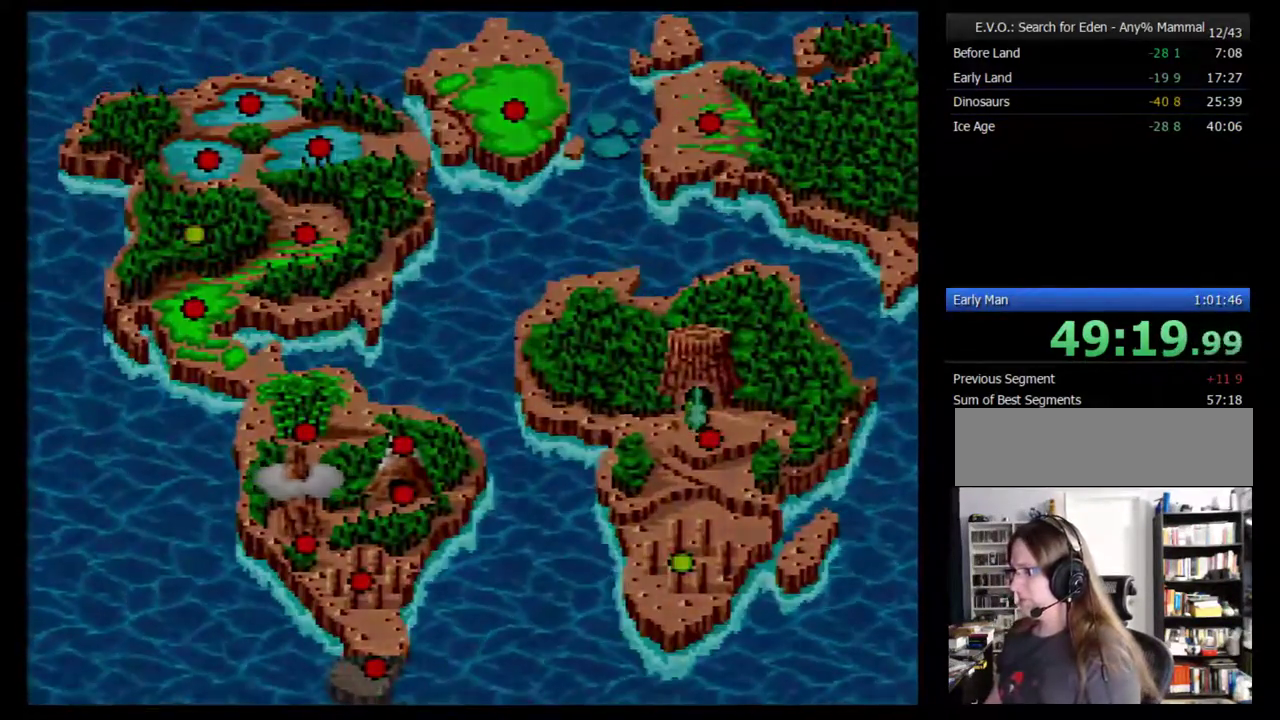
{"buttons": [], "events": [[117, "B", "down"], [333, "B", "up"]]}
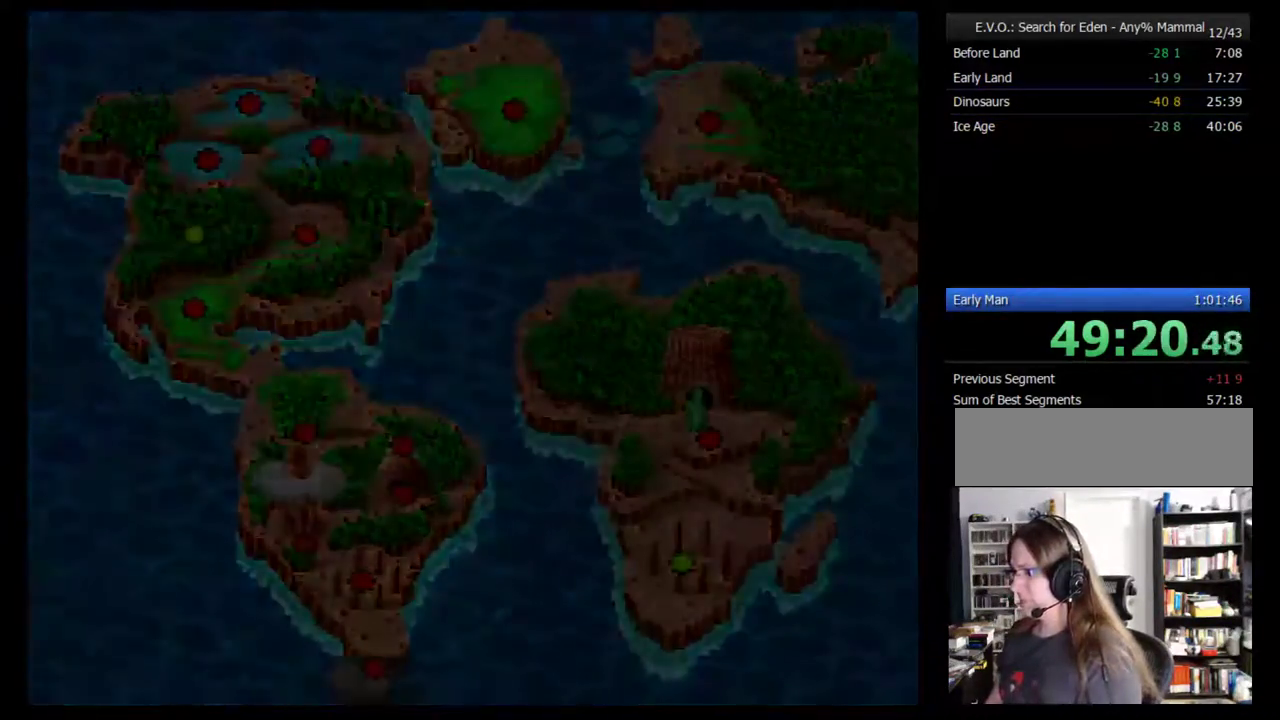
{"buttons": [], "events": []}
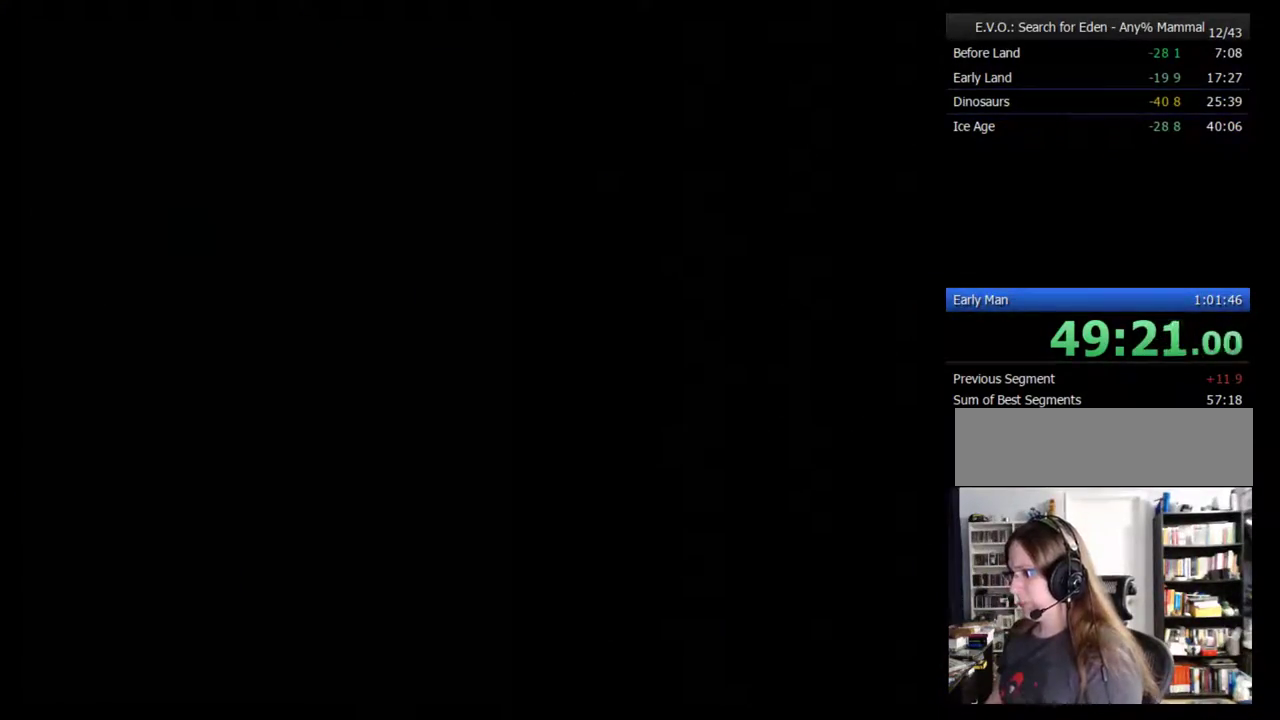
{"buttons": ["DPAD_RIGHT"], "events": [[300, "DPAD_RIGHT", "down"]]}
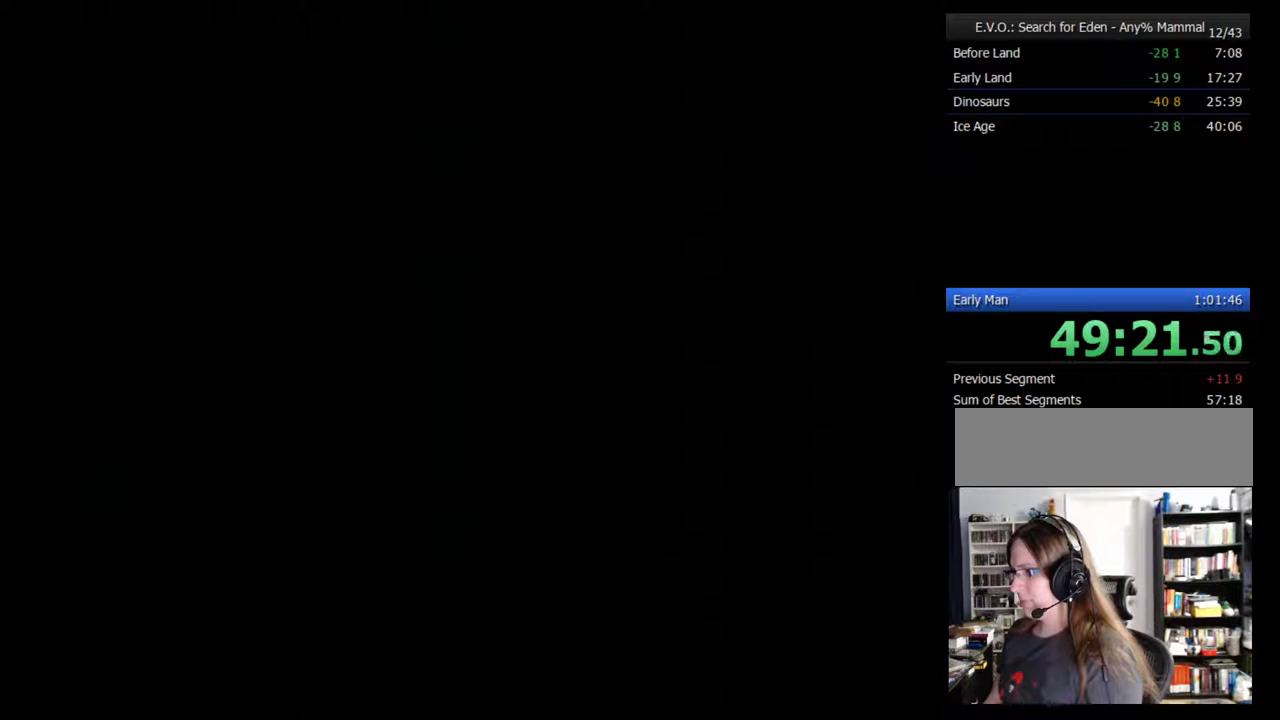
{"buttons": ["DPAD_RIGHT"], "events": []}
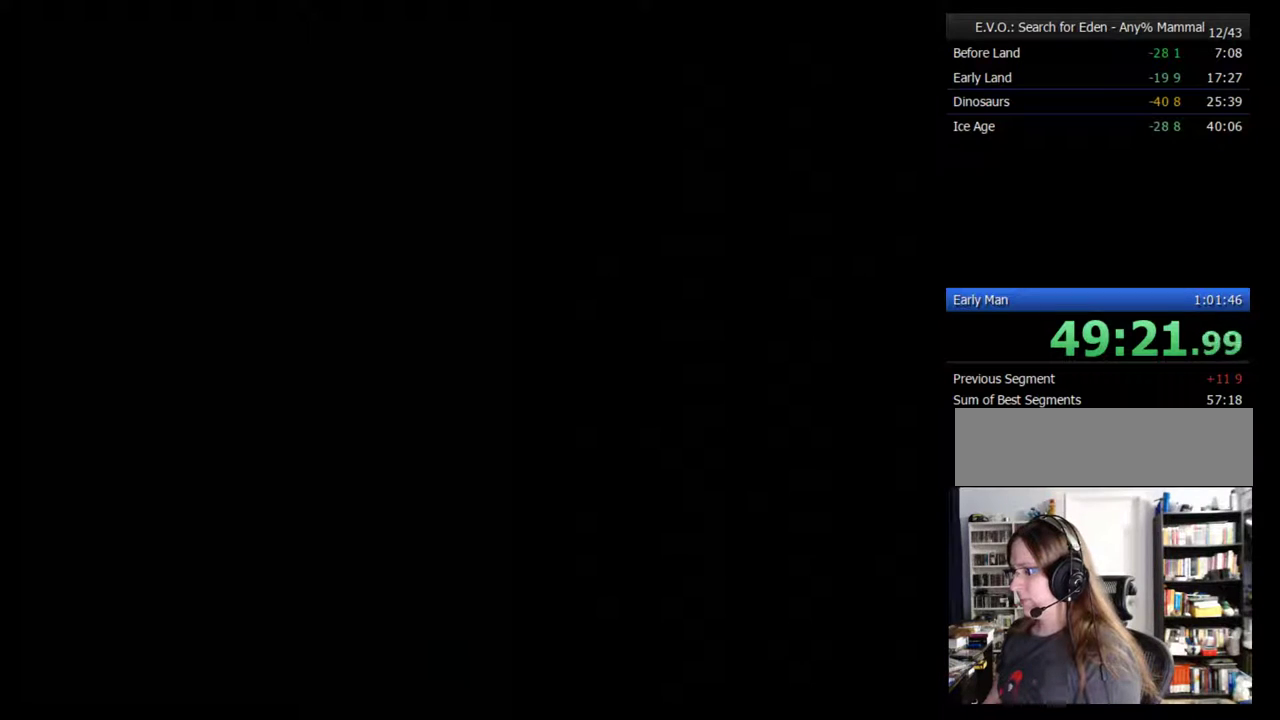
{"buttons": ["DPAD_RIGHT"], "events": []}
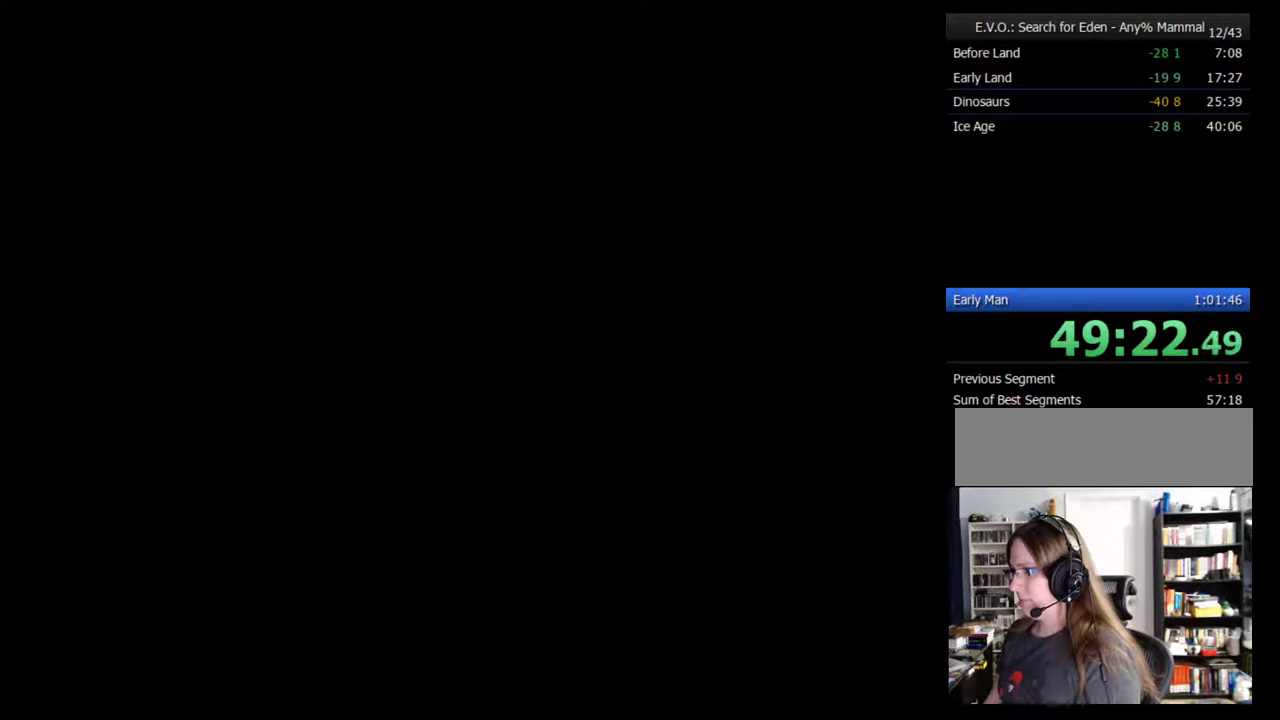
{"buttons": ["DPAD_RIGHT"], "events": []}
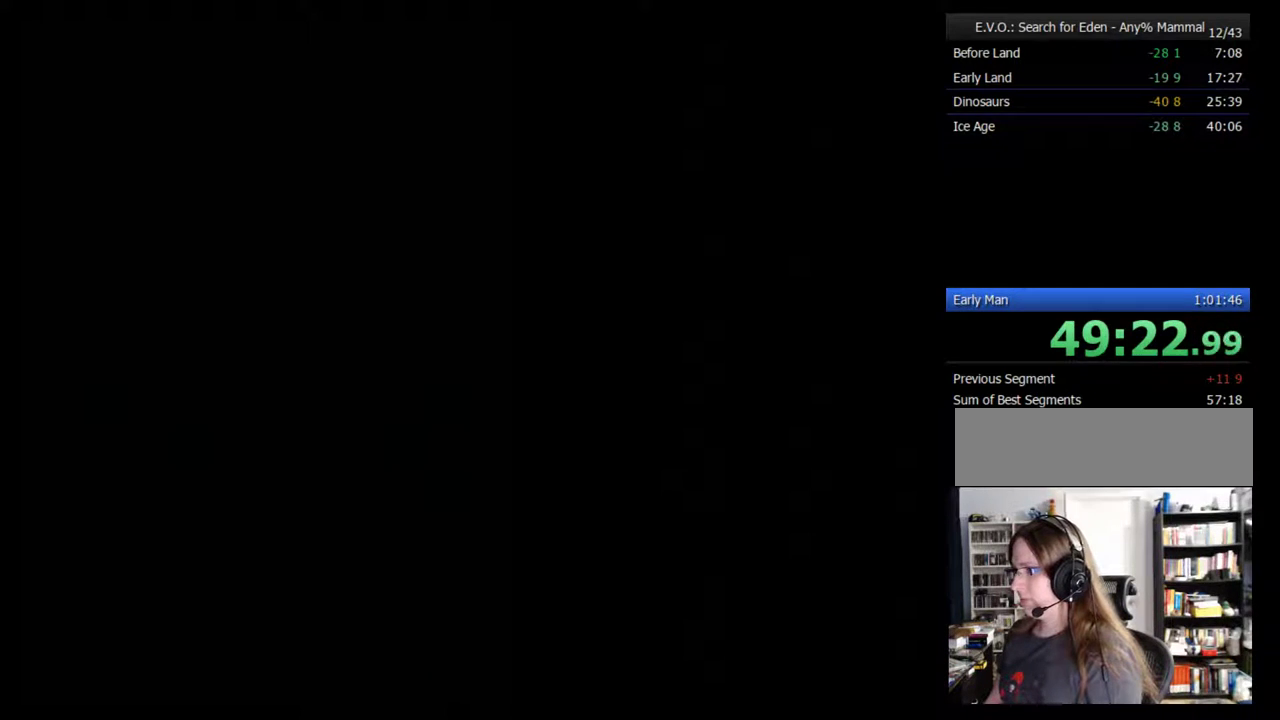
{"buttons": ["DPAD_RIGHT"], "events": []}
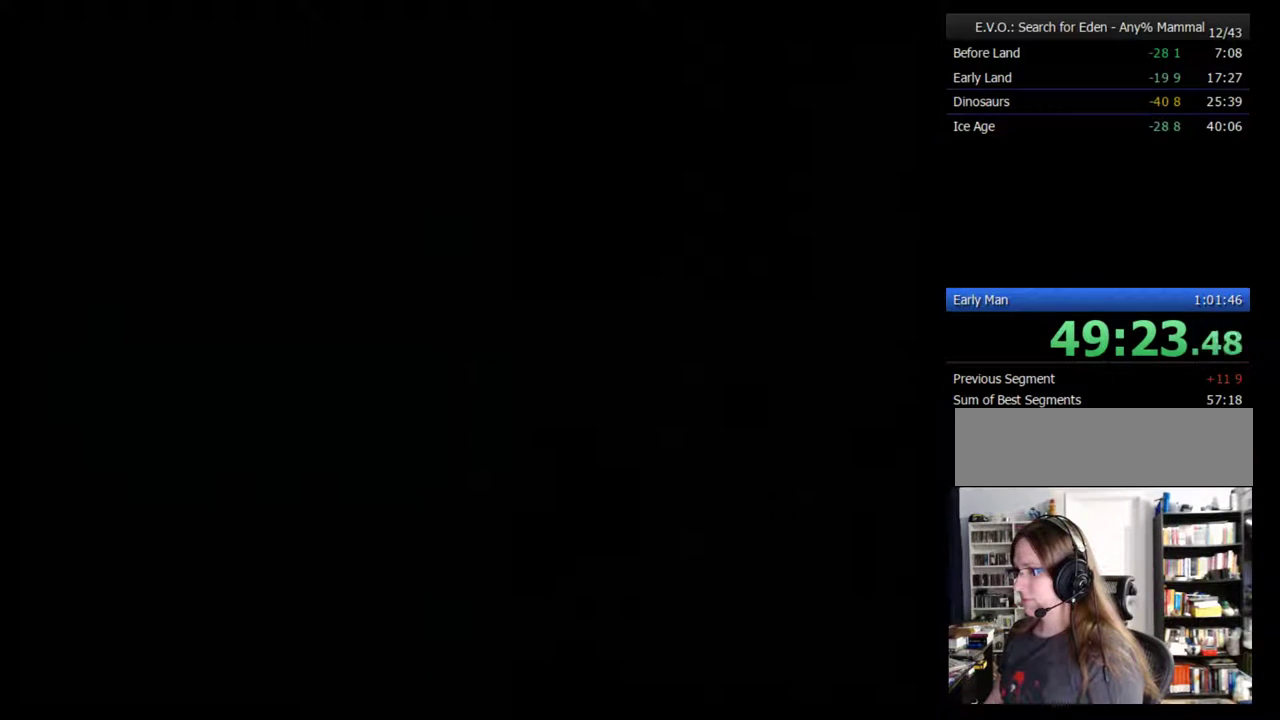
{"buttons": ["DPAD_RIGHT"], "events": []}
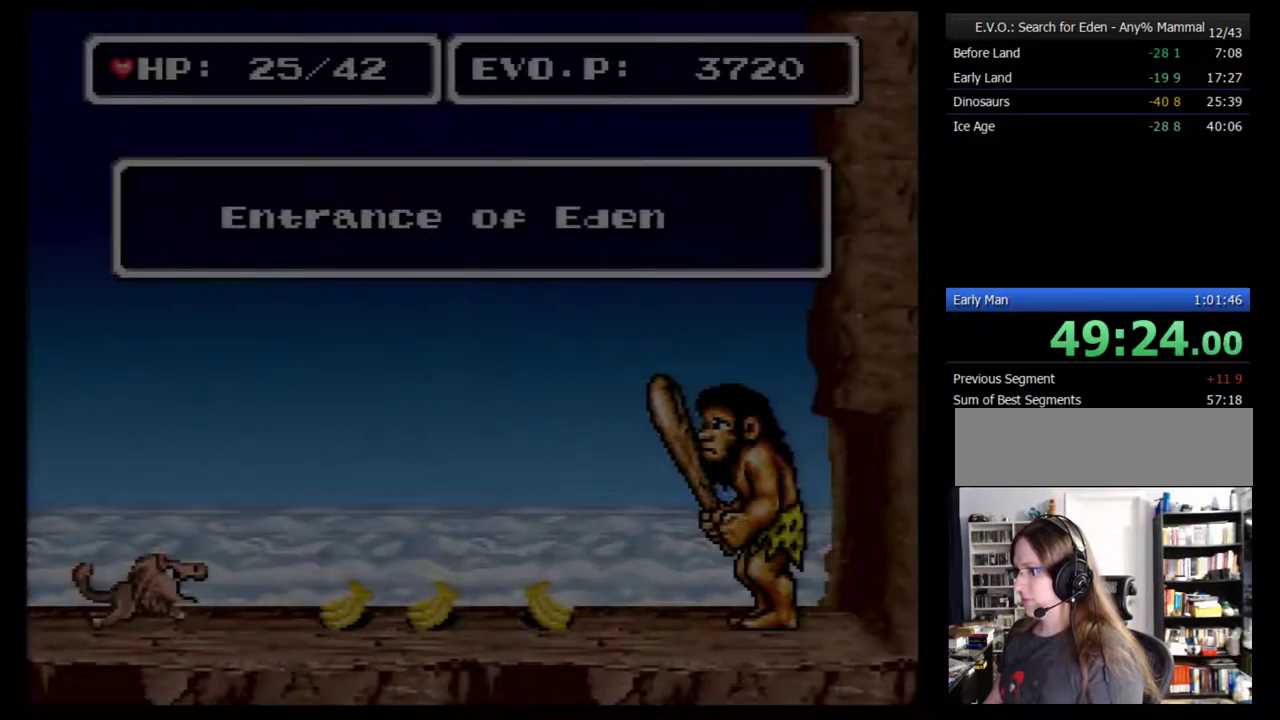
{"buttons": ["DPAD_RIGHT"], "events": []}
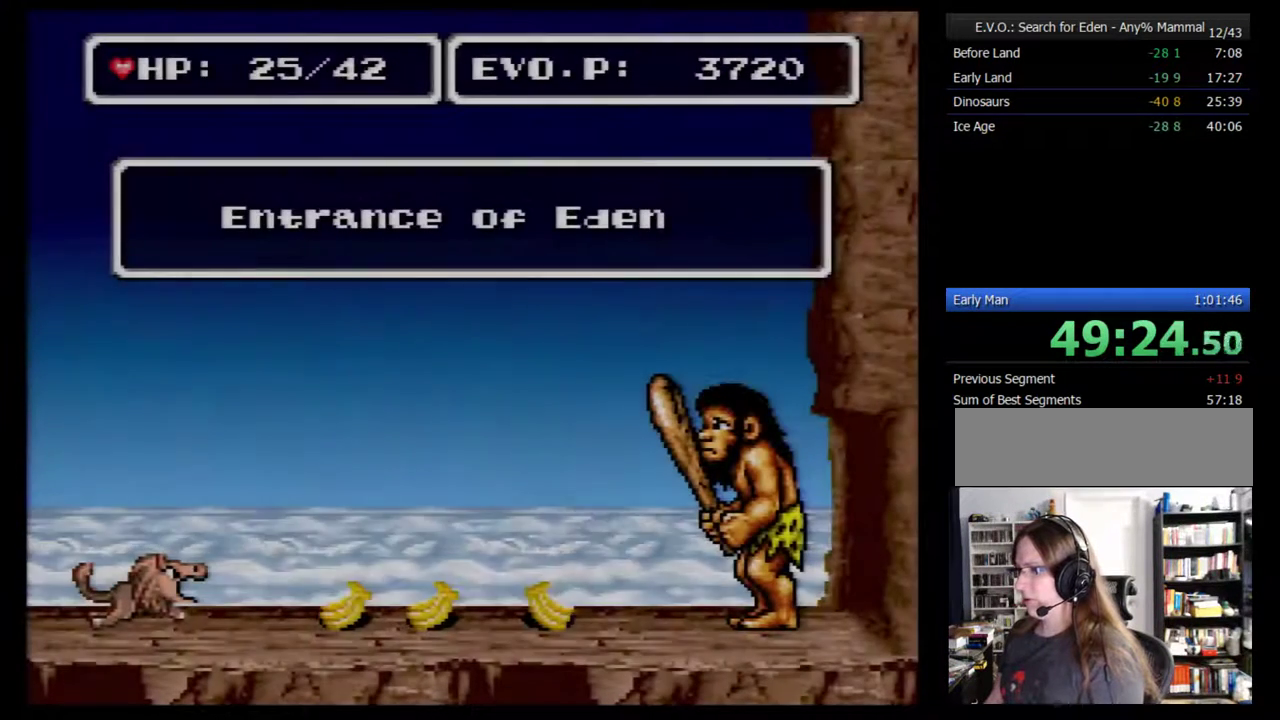
{"buttons": ["DPAD_RIGHT"], "events": []}
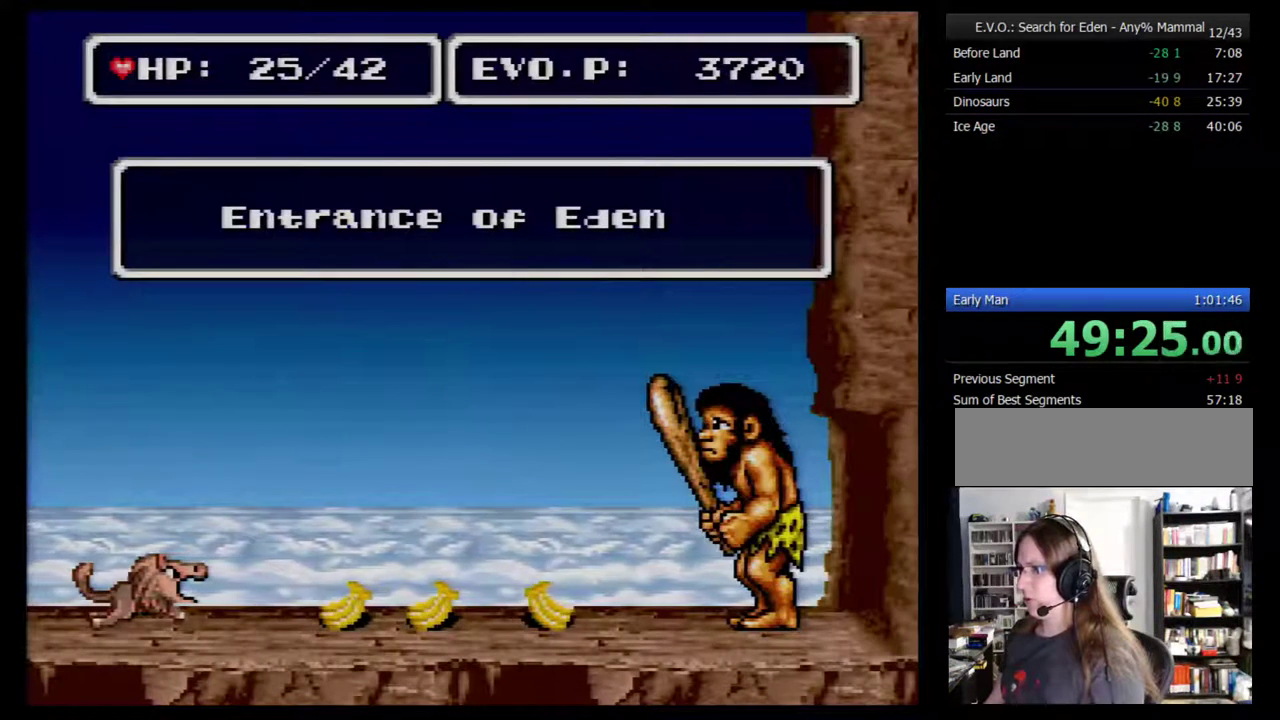
{"buttons": ["DPAD_RIGHT"], "events": []}
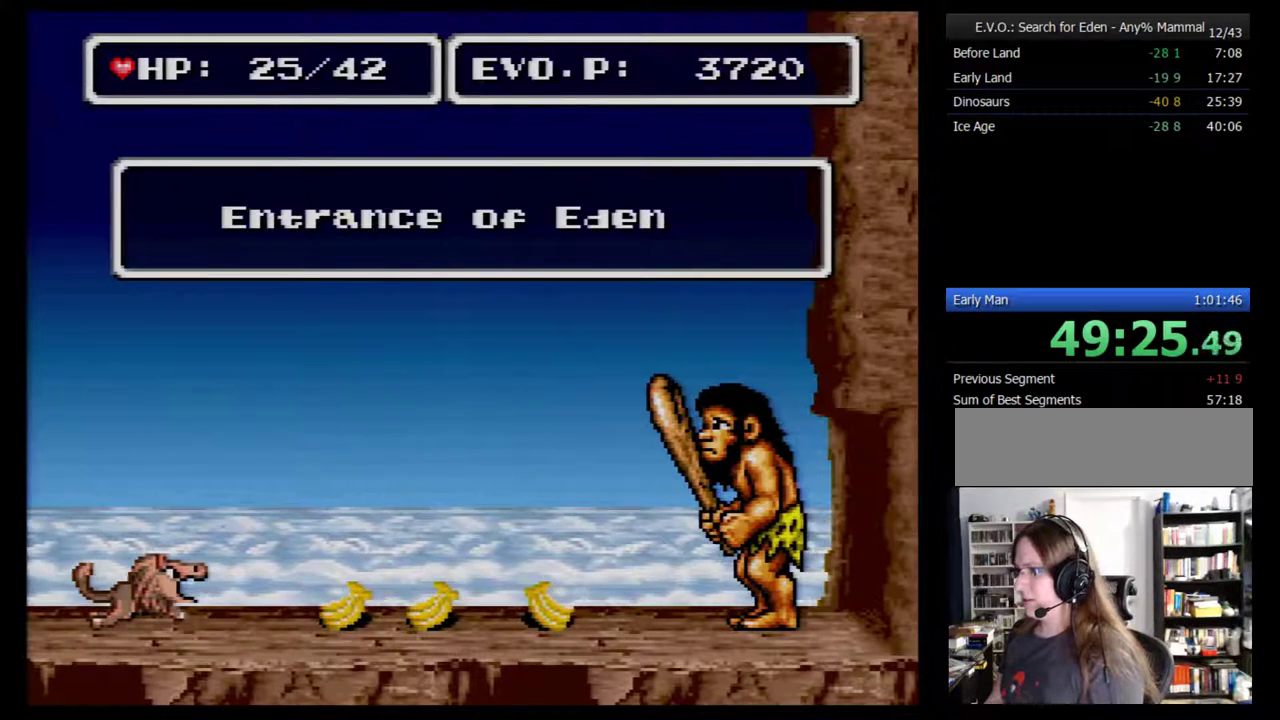
{"buttons": ["DPAD_RIGHT"], "events": []}
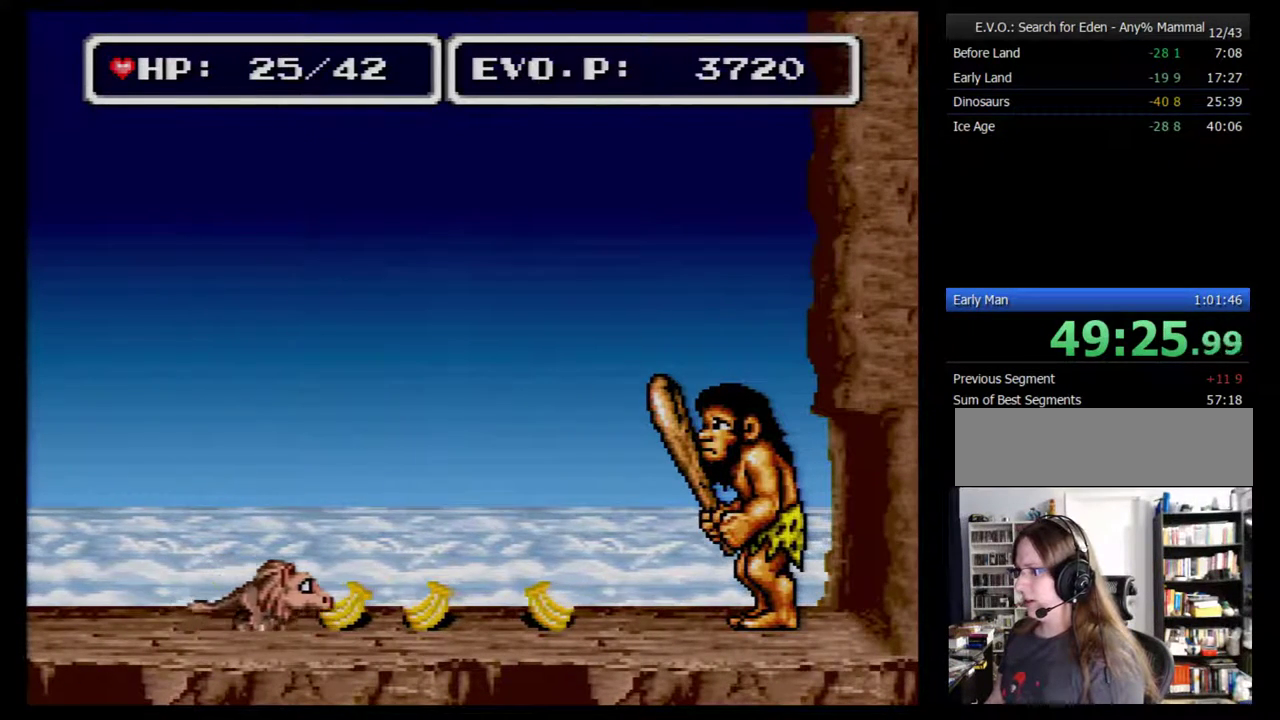
{"buttons": ["B"], "events": [[250, "DPAD_RIGHT", "up"], [283, "B", "down"], [350, "B", "up"], [433, "B", "down"]]}
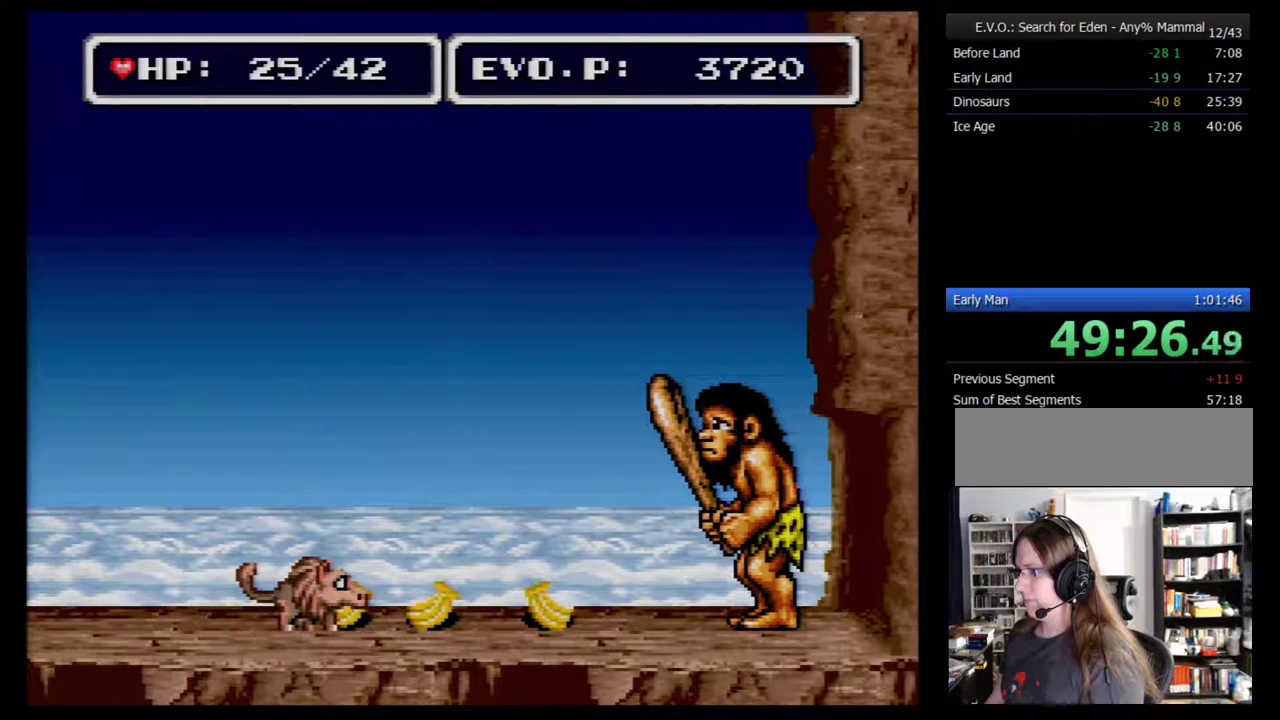
{"buttons": [], "events": [[33, "B", "up"], [100, "B", "down"], [183, "B", "up"], [250, "B", "down"], [350, "B", "up"], [417, "B", "down"], [500, "B", "up"]]}